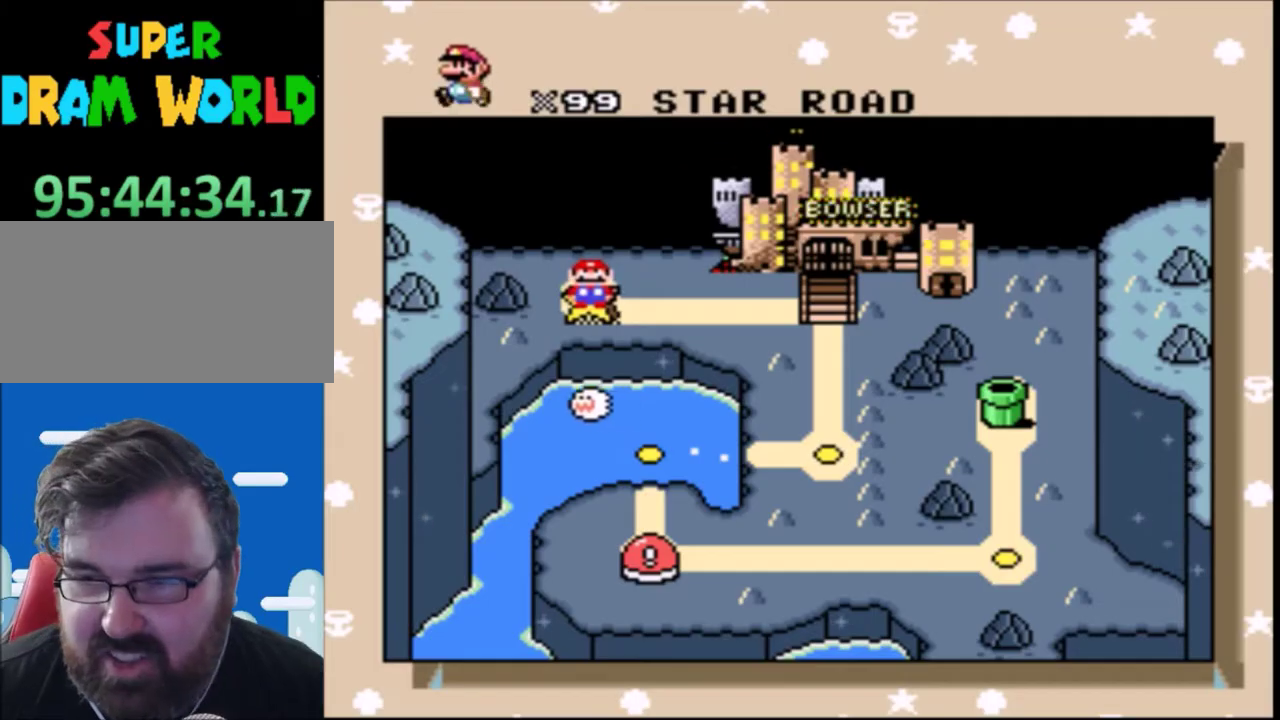
Gameplay with a controller (Nintendo layout); each line is a JSON object with the inputs held at the frame after it. "events" lists button and stick changes between this image and that frame as [ms after this image, input, new state], when the widget could be followed in between. Not read: L3 R3.
{"buttons": [], "events": []}
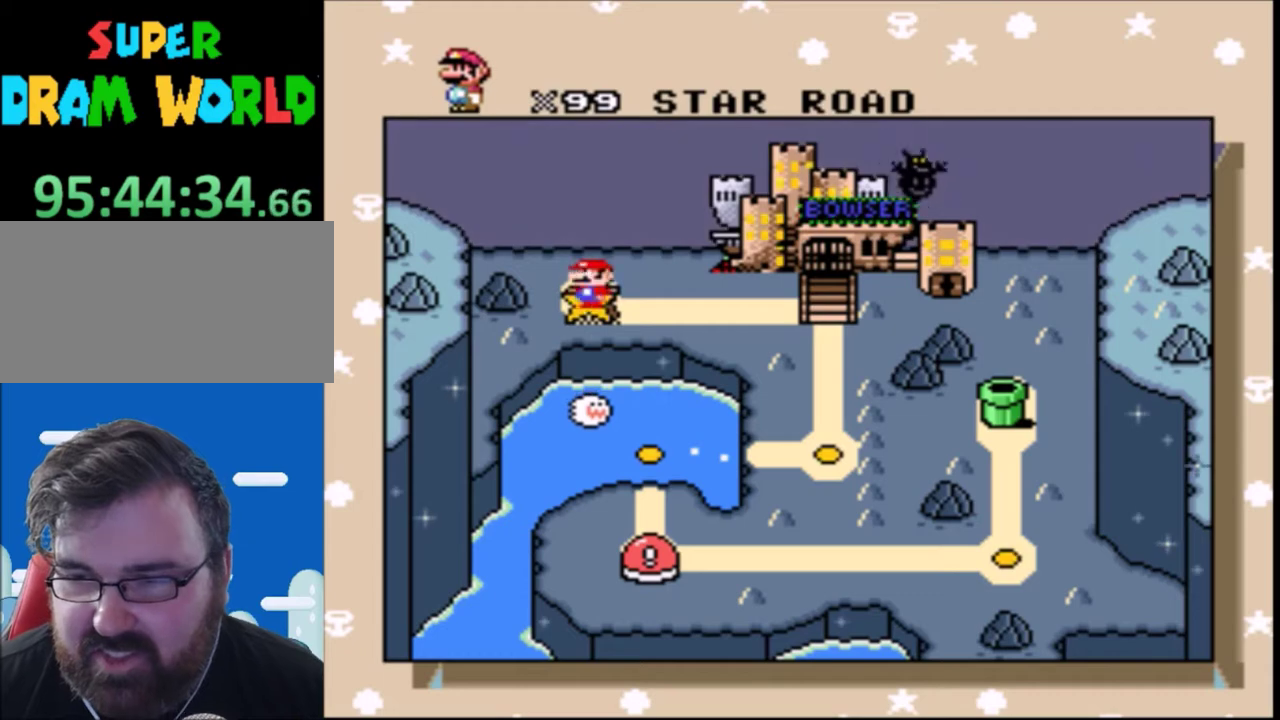
{"buttons": [], "events": []}
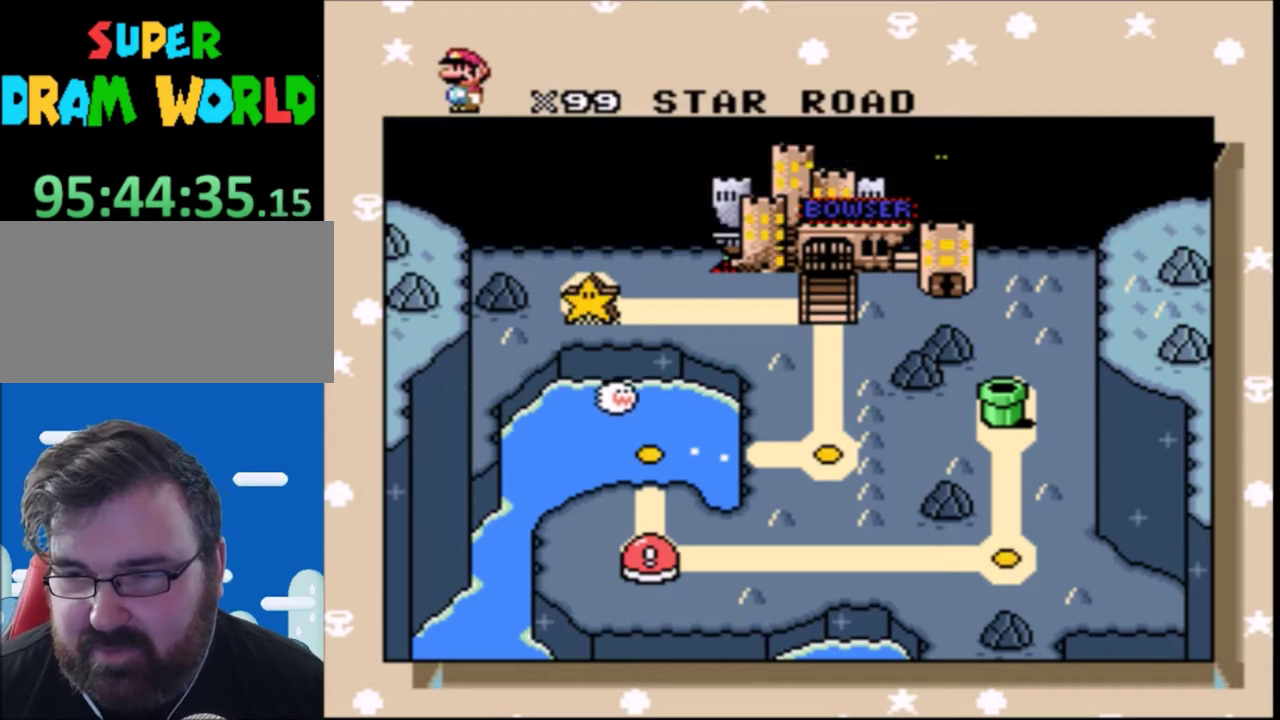
{"buttons": [], "events": []}
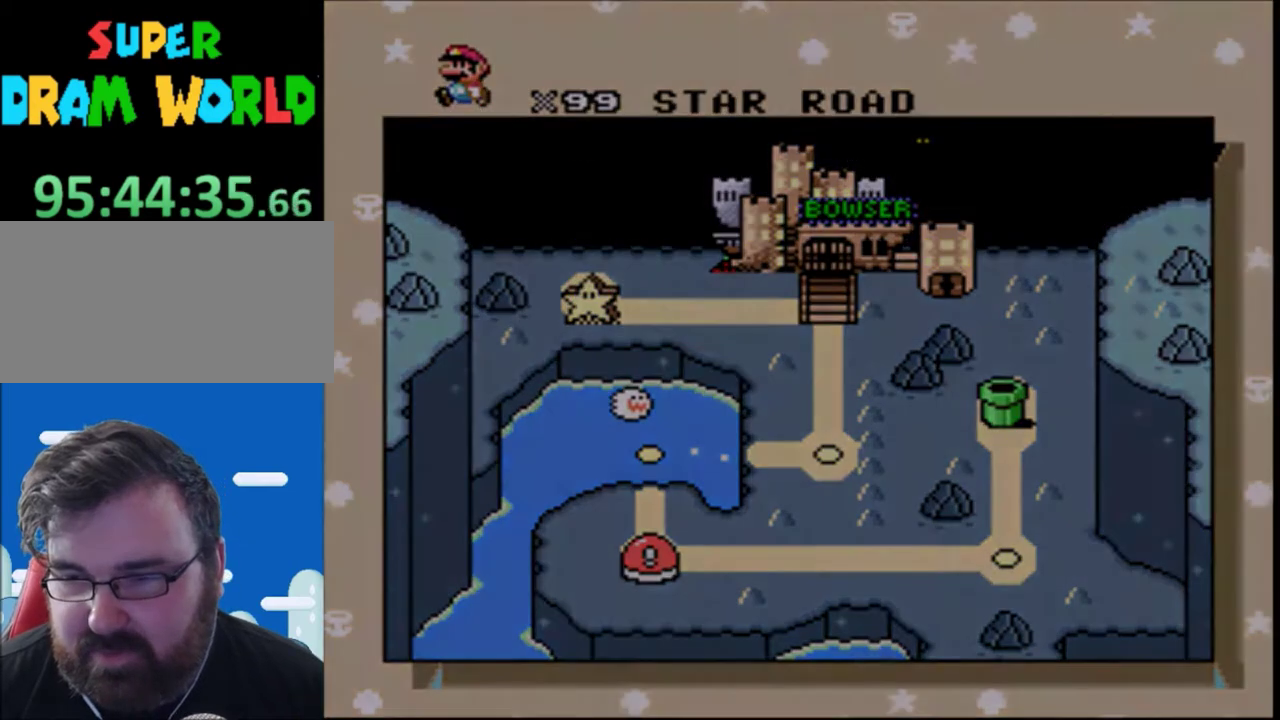
{"buttons": [], "events": []}
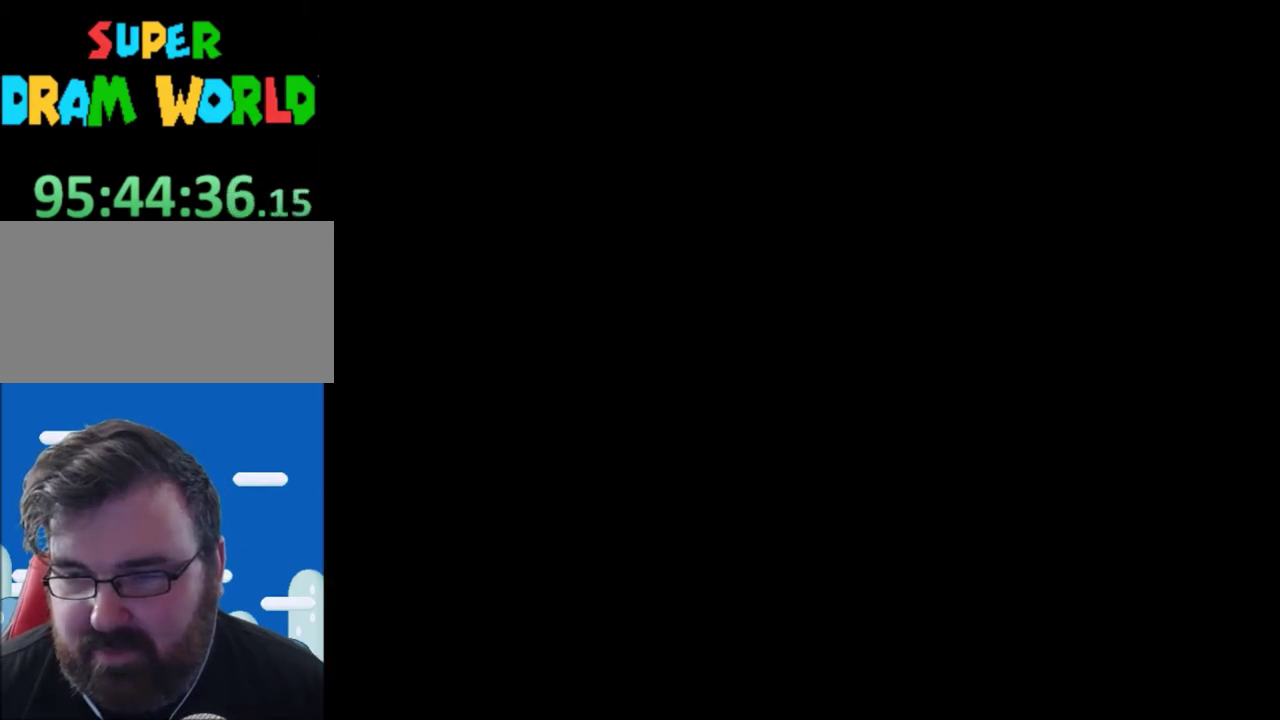
{"buttons": [], "events": []}
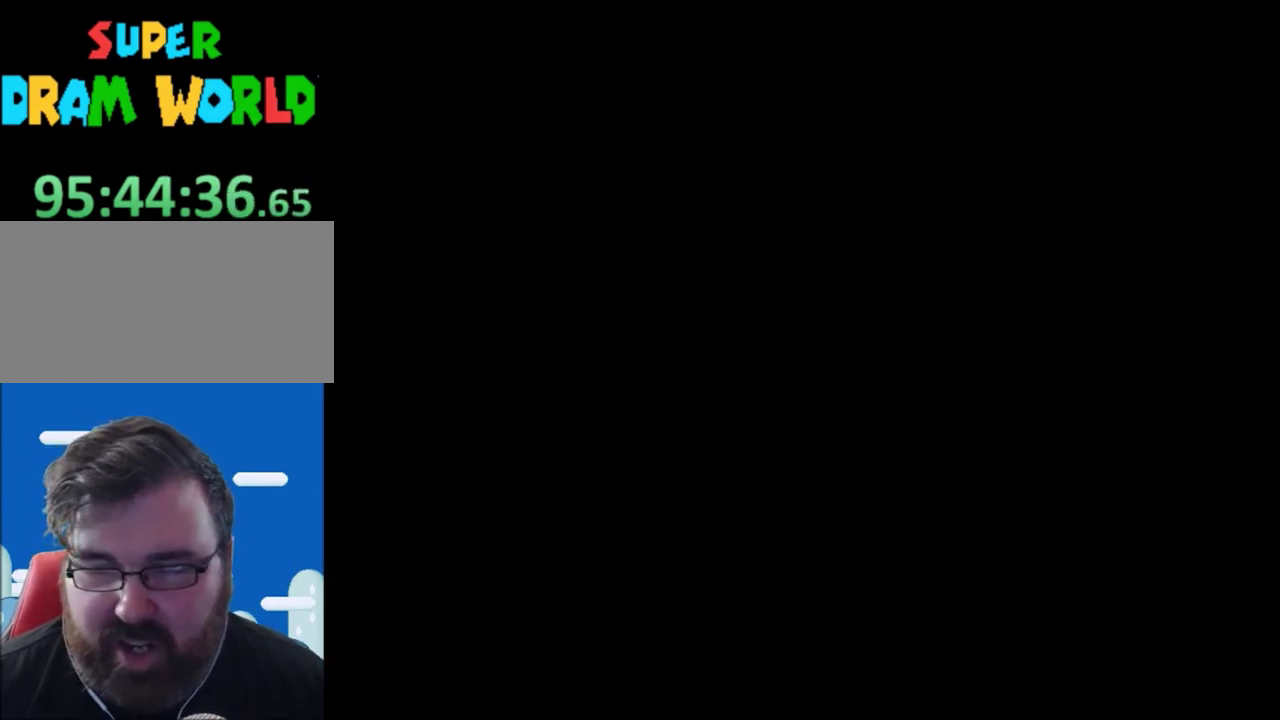
{"buttons": [], "events": []}
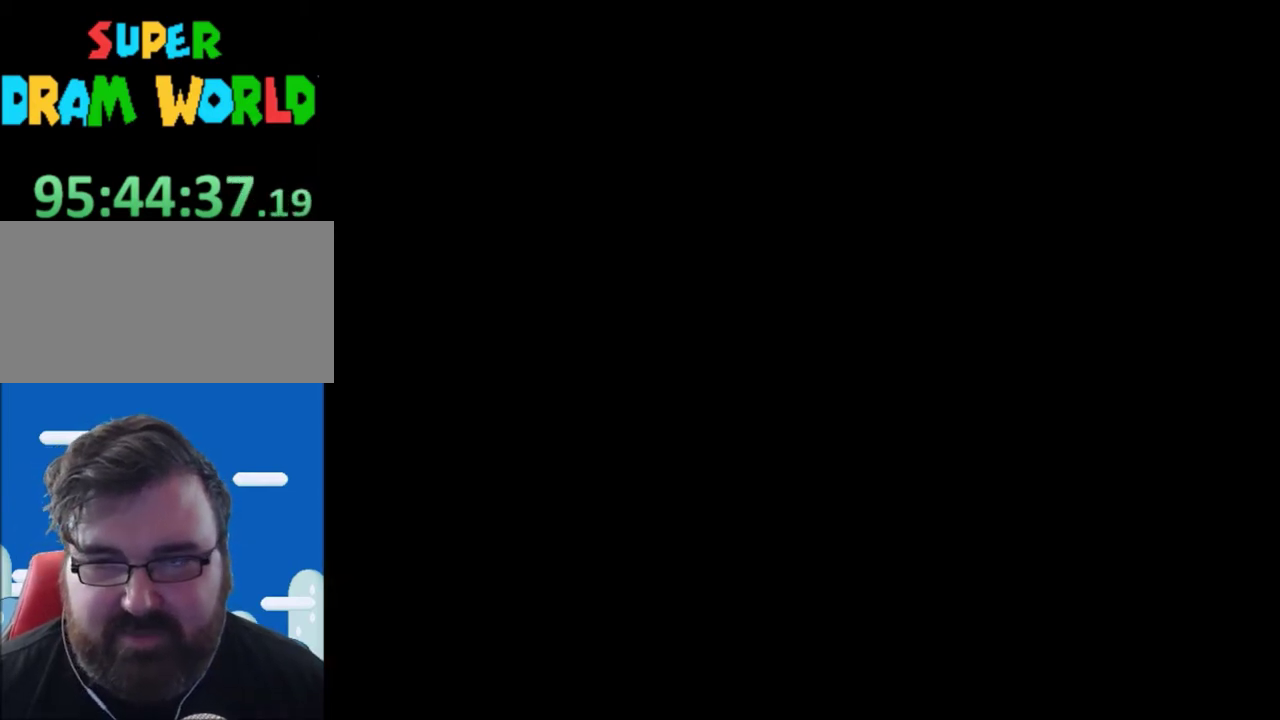
{"buttons": [], "events": []}
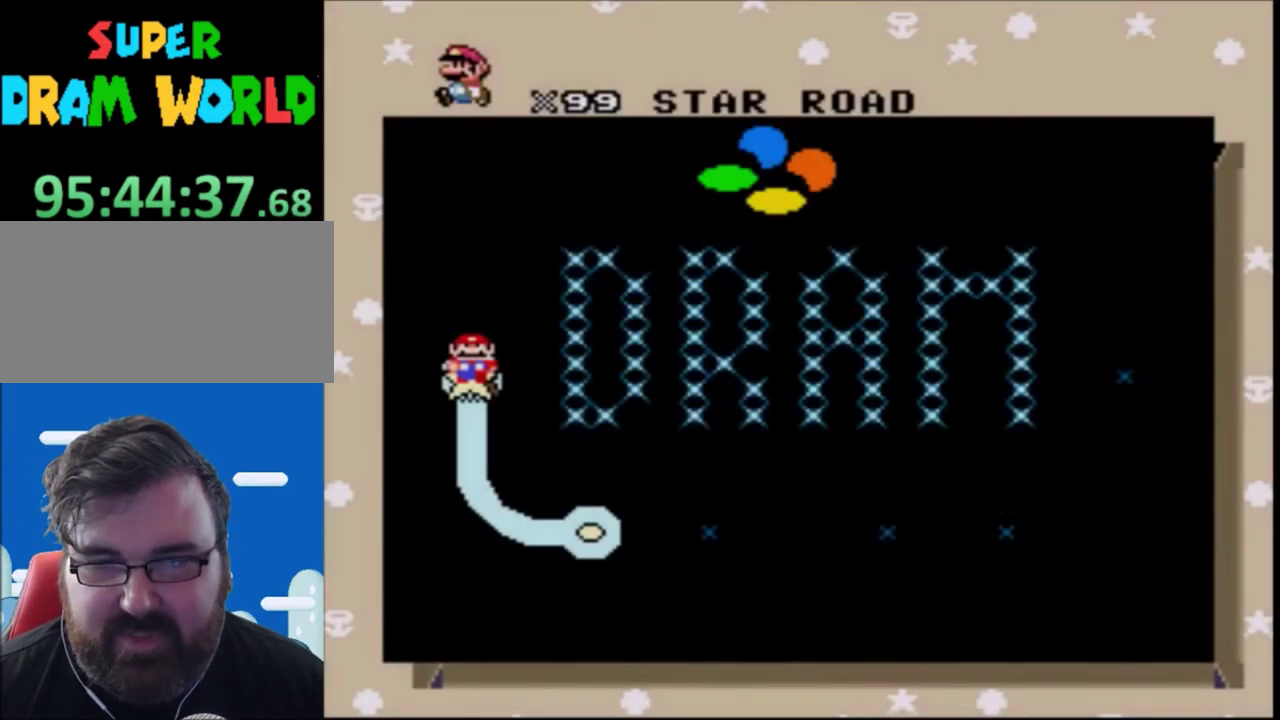
{"buttons": [], "events": [[301, "DPAD_DOWN", "down"], [401, "DPAD_DOWN", "up"]]}
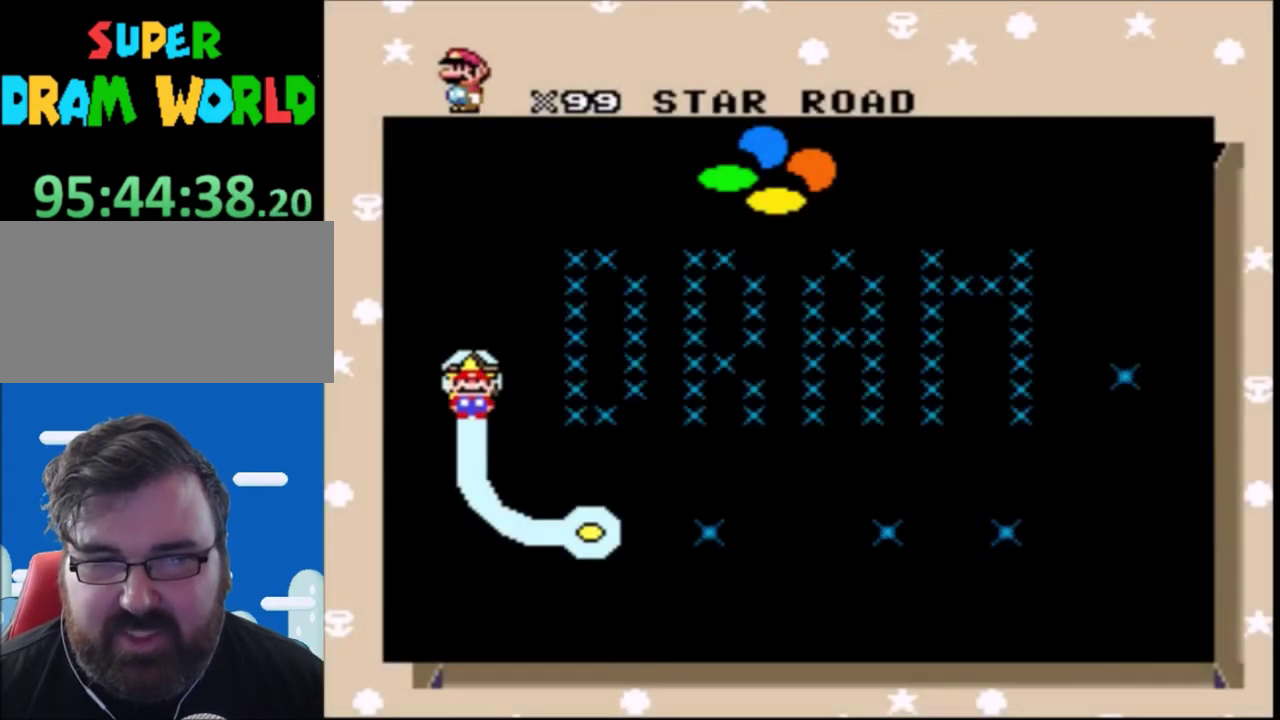
{"buttons": [], "events": []}
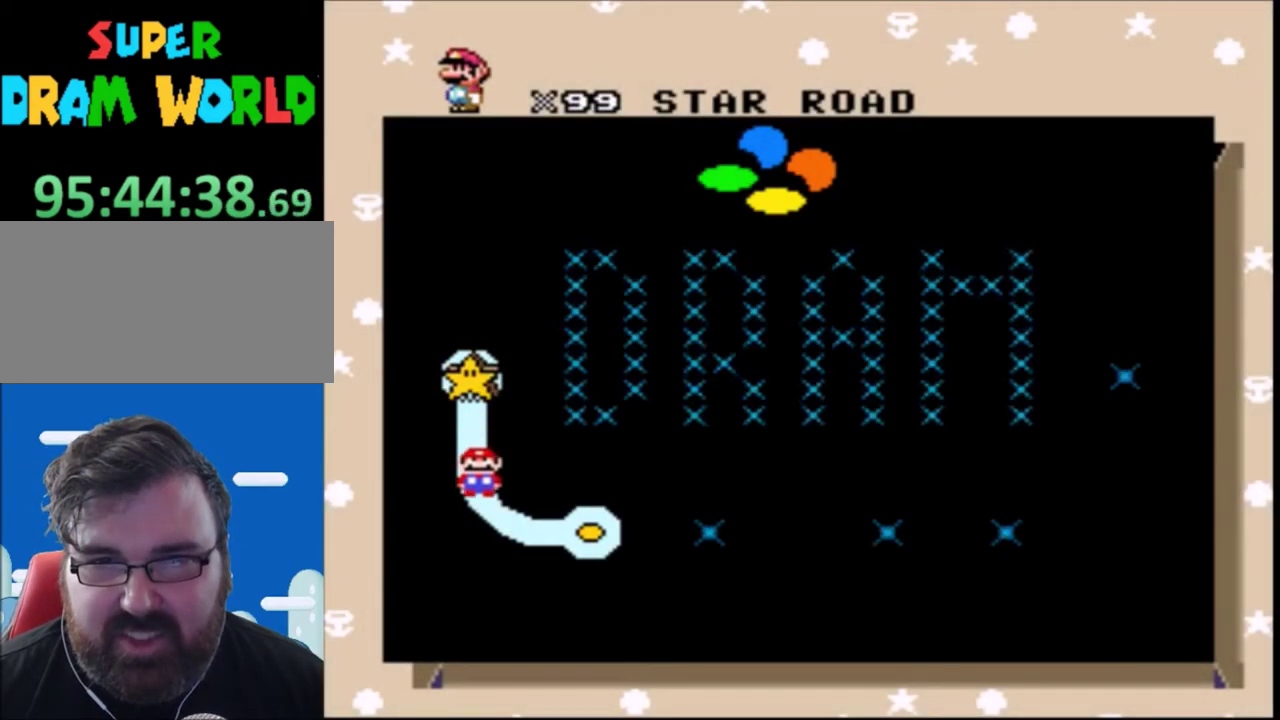
{"buttons": [], "events": []}
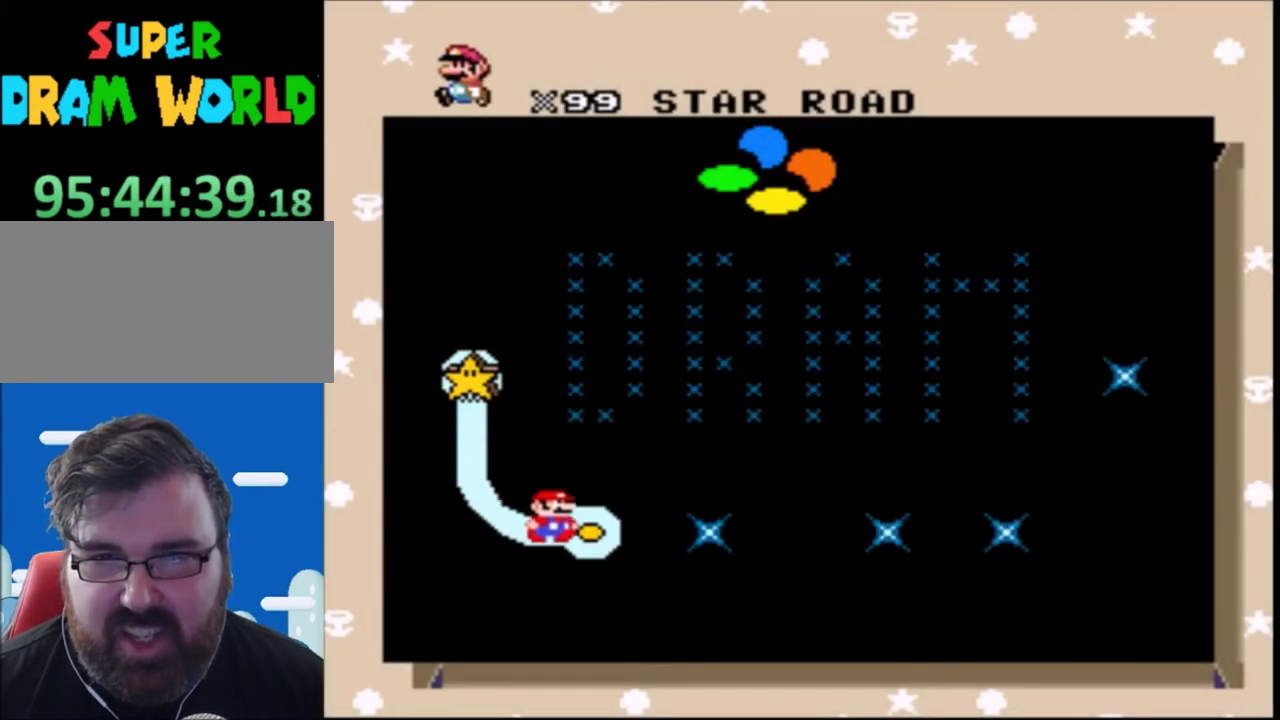
{"buttons": [], "events": []}
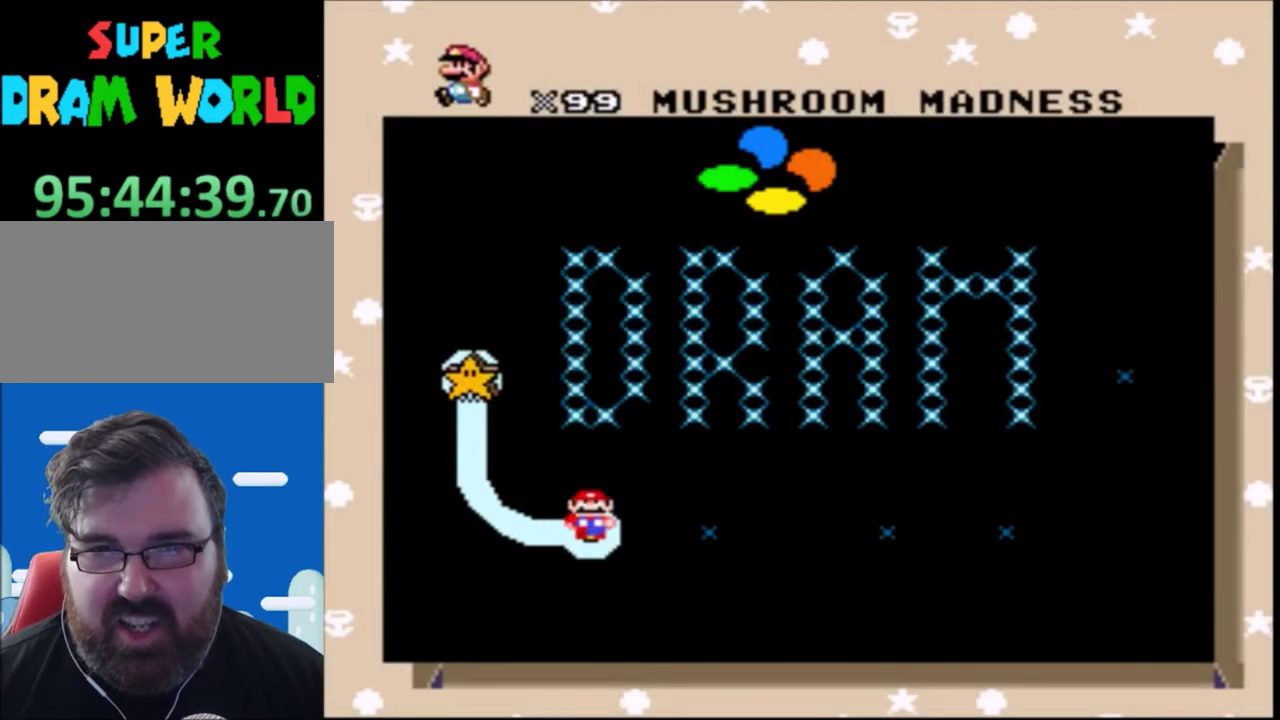
{"buttons": [], "events": []}
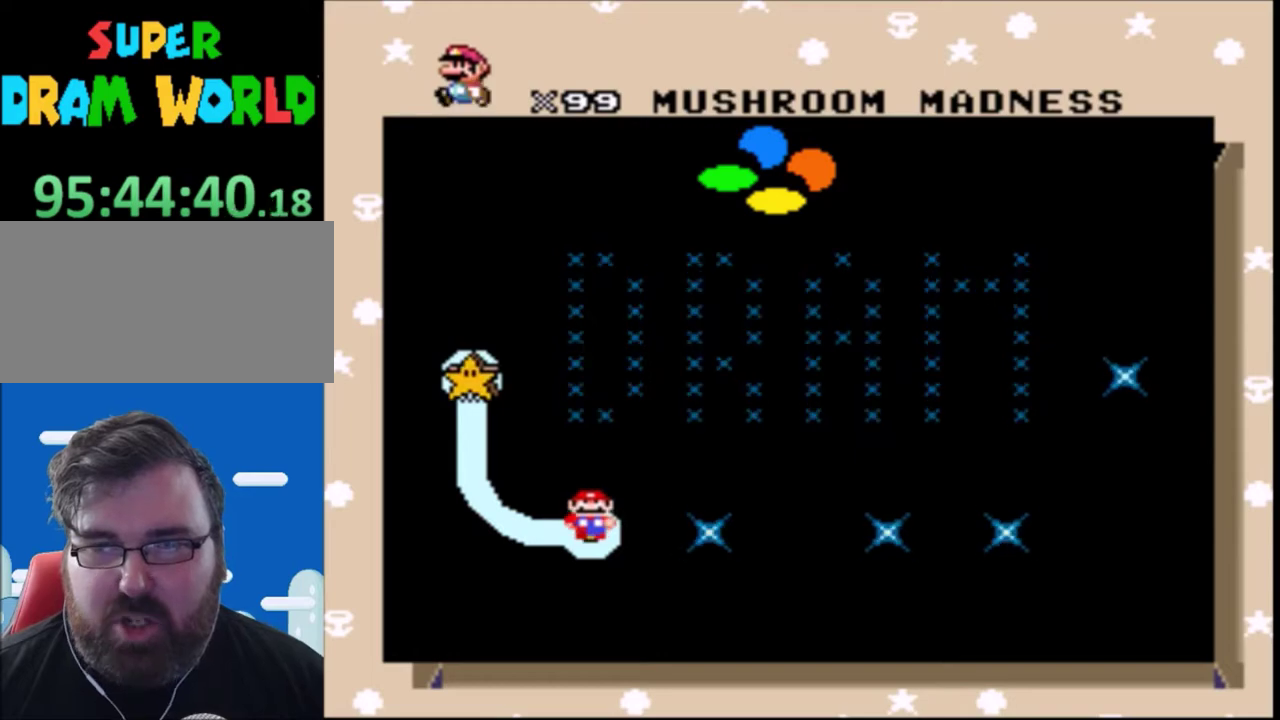
{"buttons": [], "events": []}
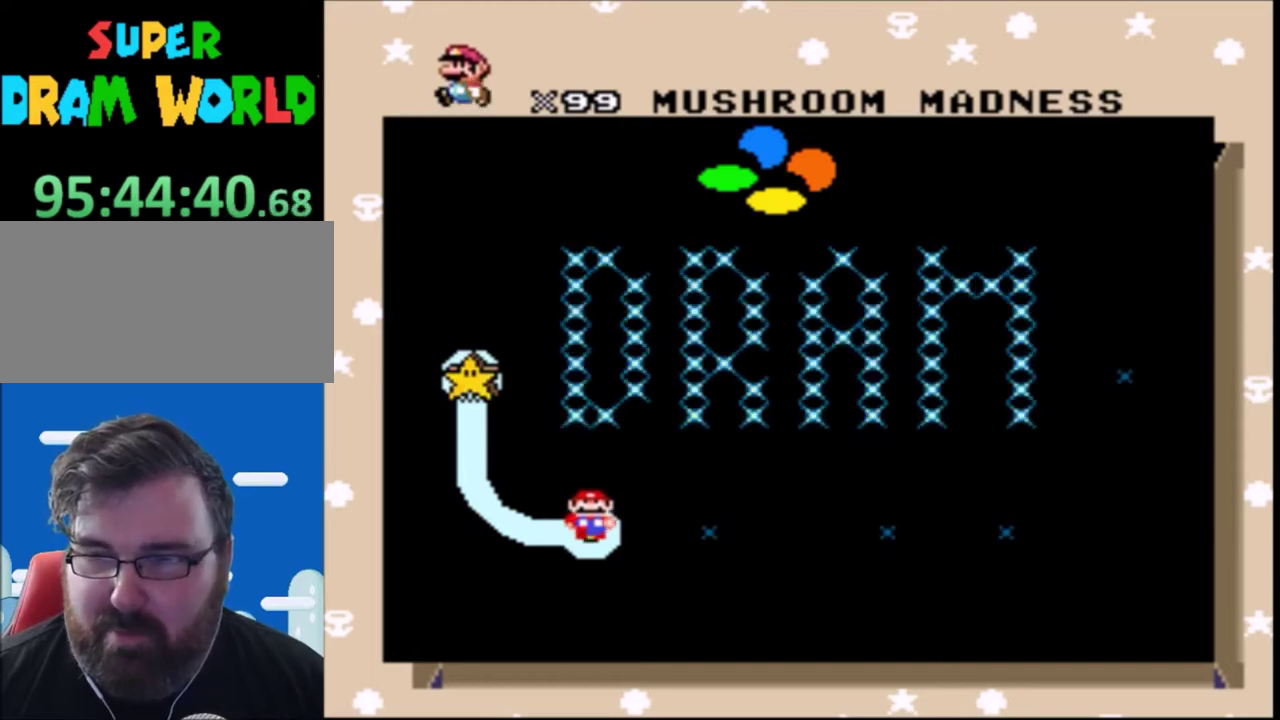
{"buttons": [], "events": []}
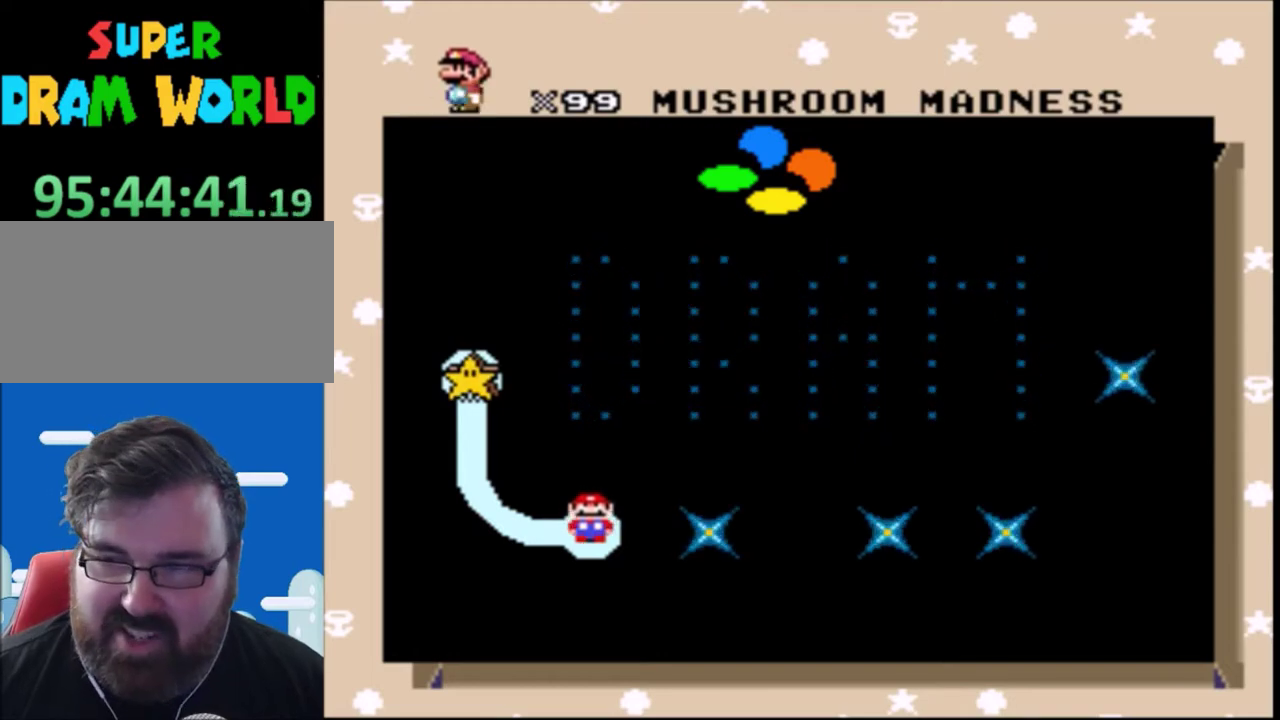
{"buttons": [], "events": []}
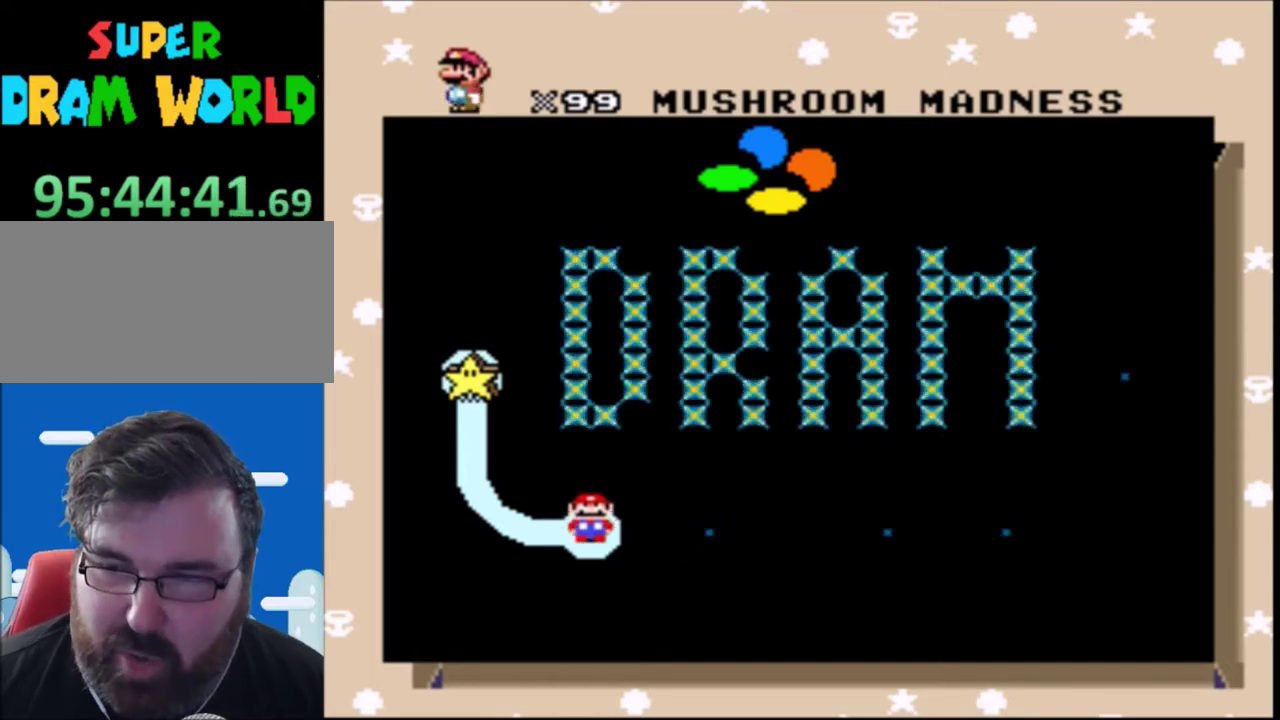
{"buttons": ["B"], "events": [[367, "B", "down"]]}
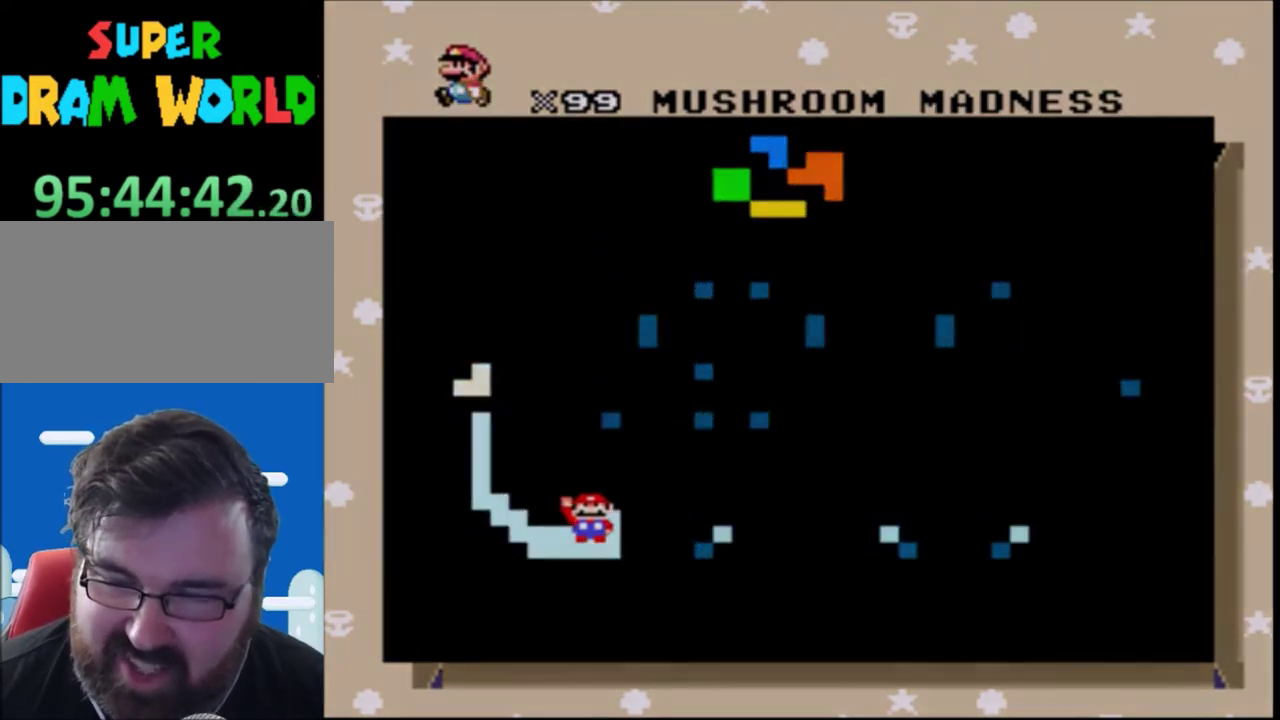
{"buttons": [], "events": [[66, "B", "up"]]}
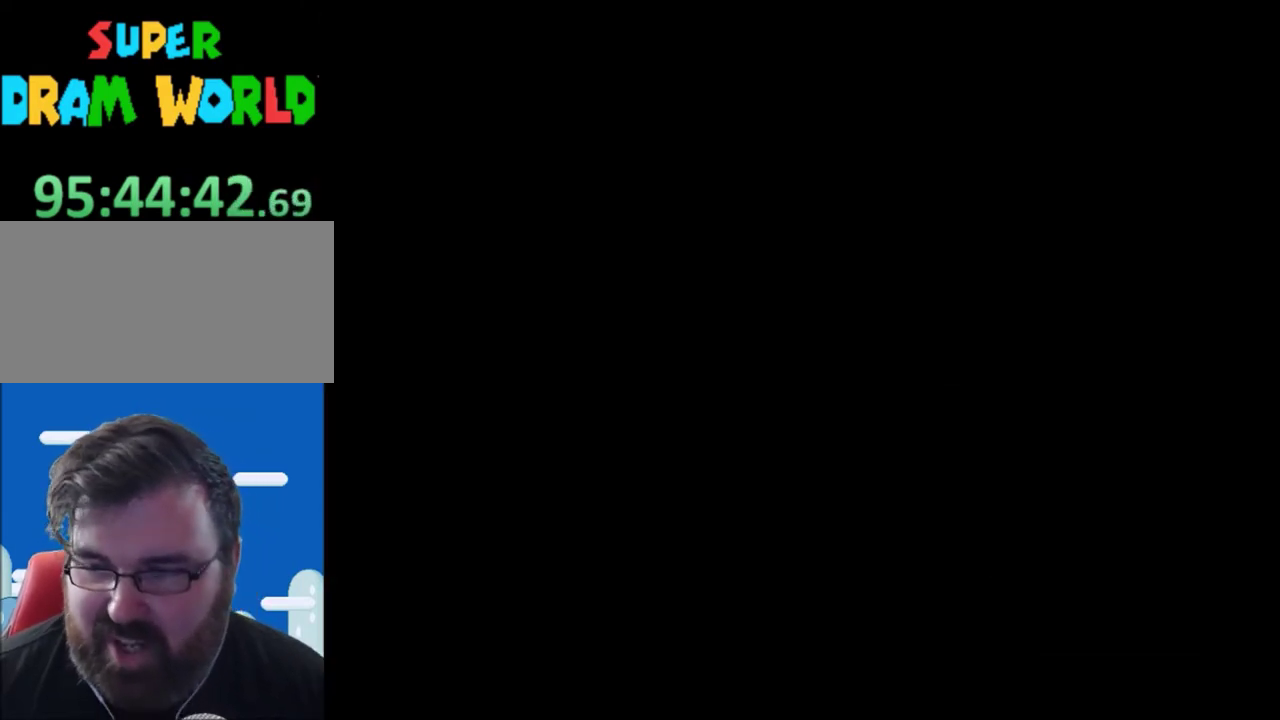
{"buttons": [], "events": []}
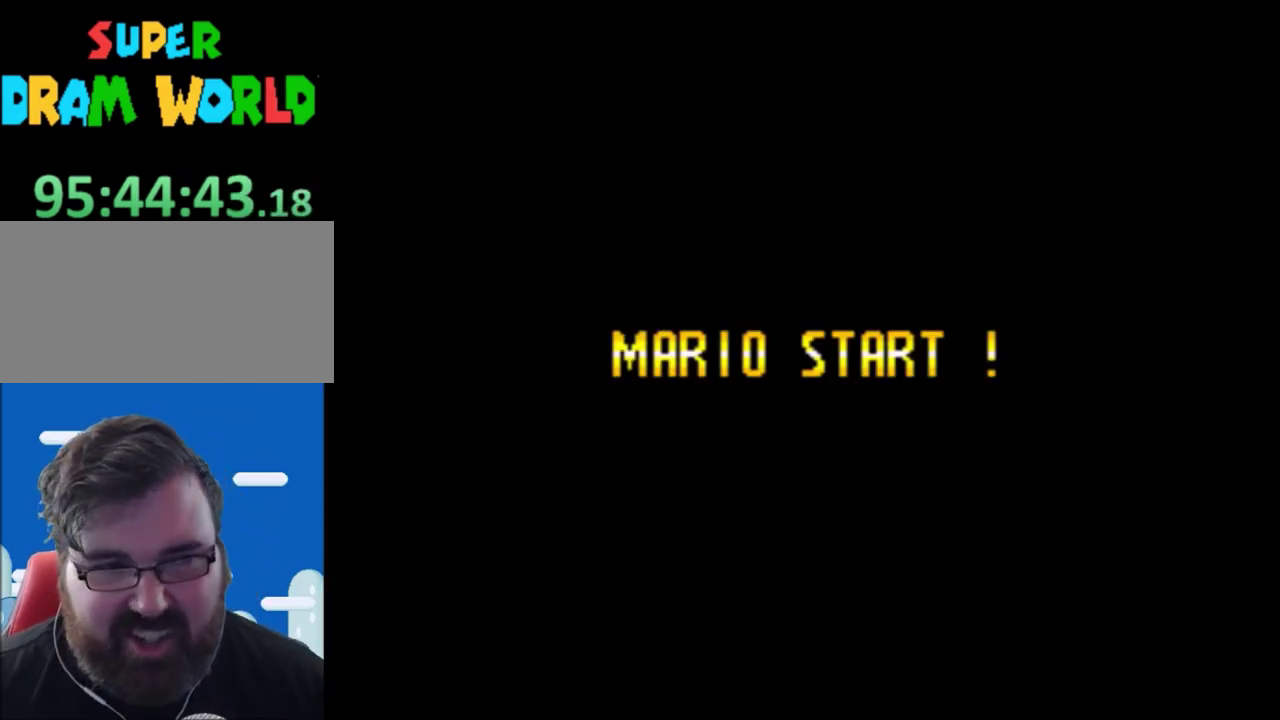
{"buttons": [], "events": []}
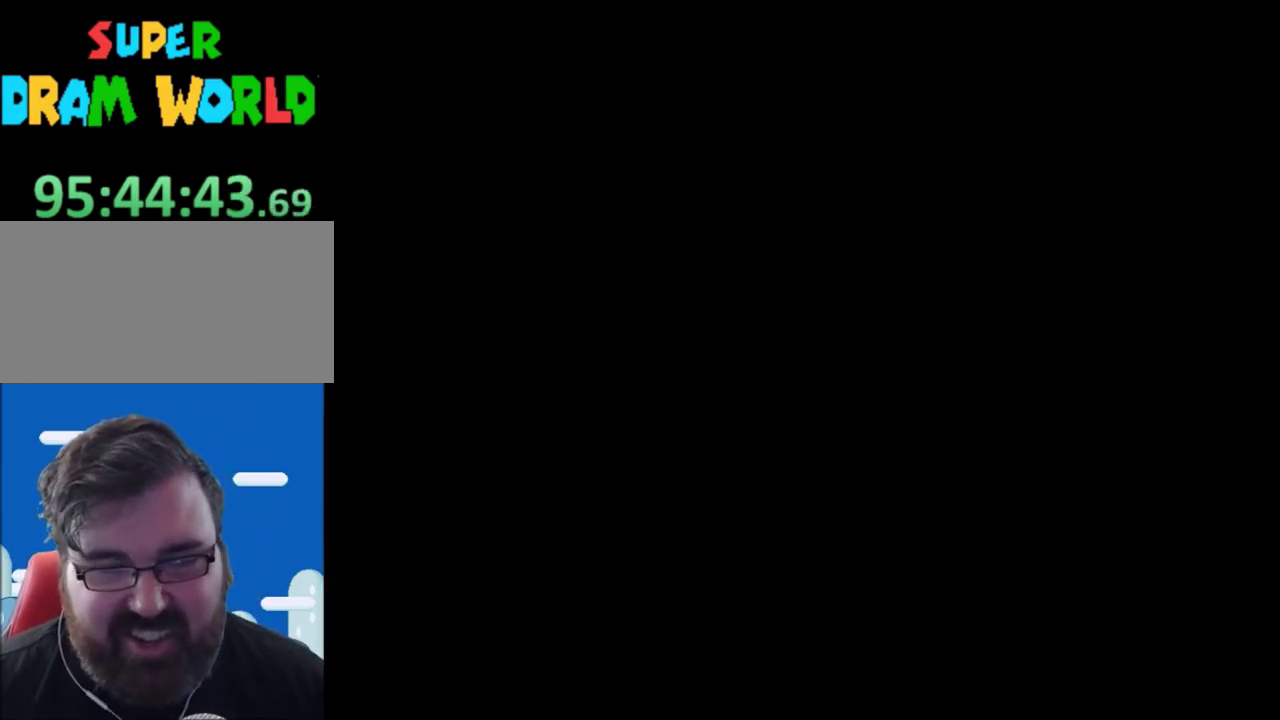
{"buttons": ["Y"], "events": [[301, "Y", "down"]]}
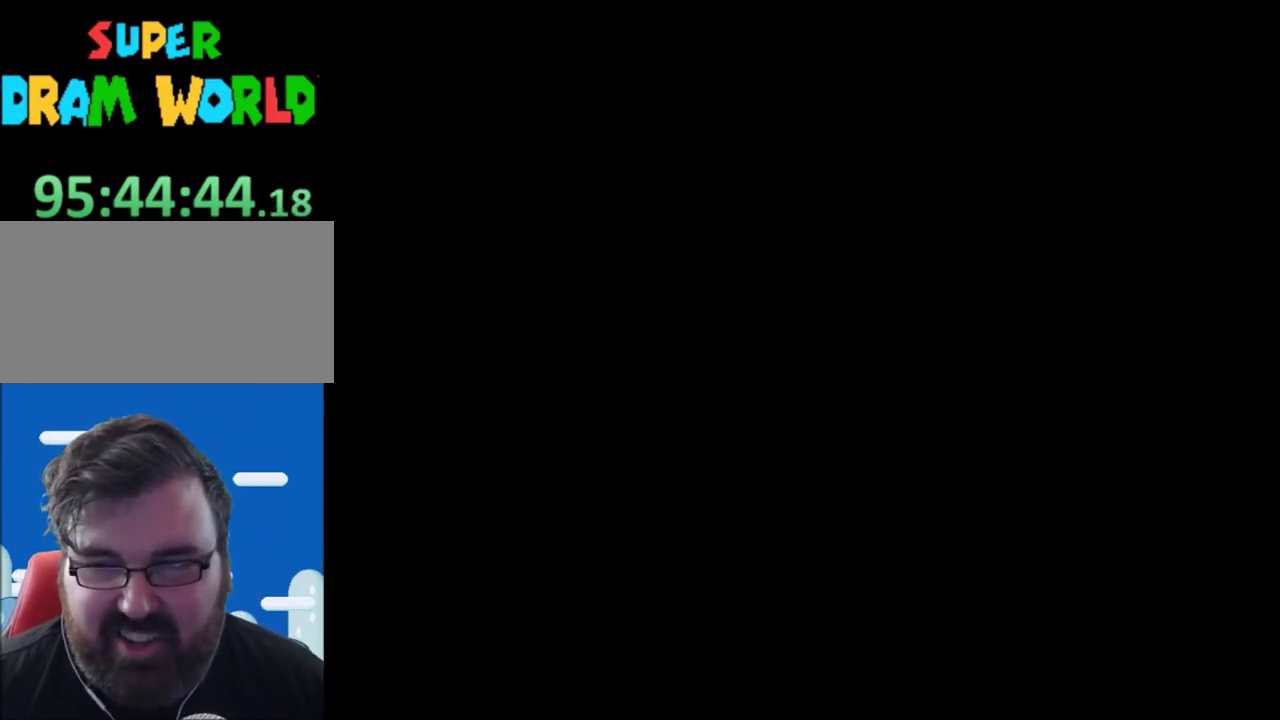
{"buttons": ["Y"], "events": []}
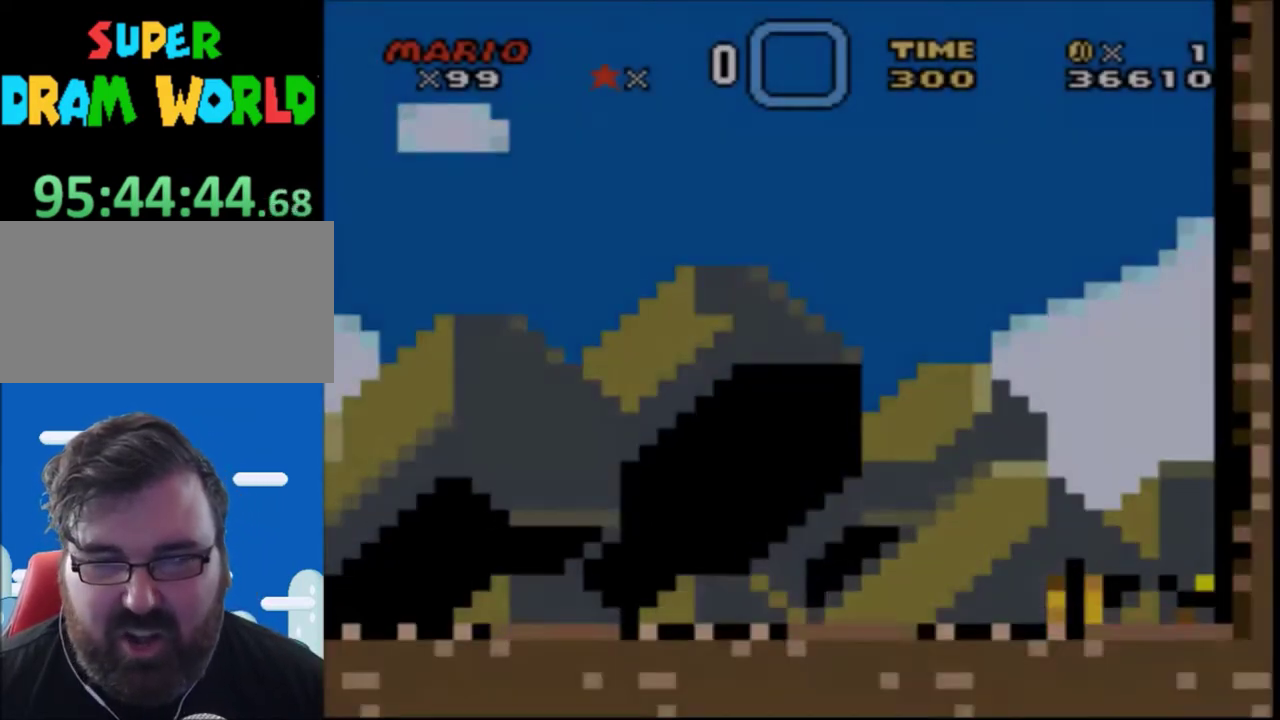
{"buttons": ["Y"], "events": []}
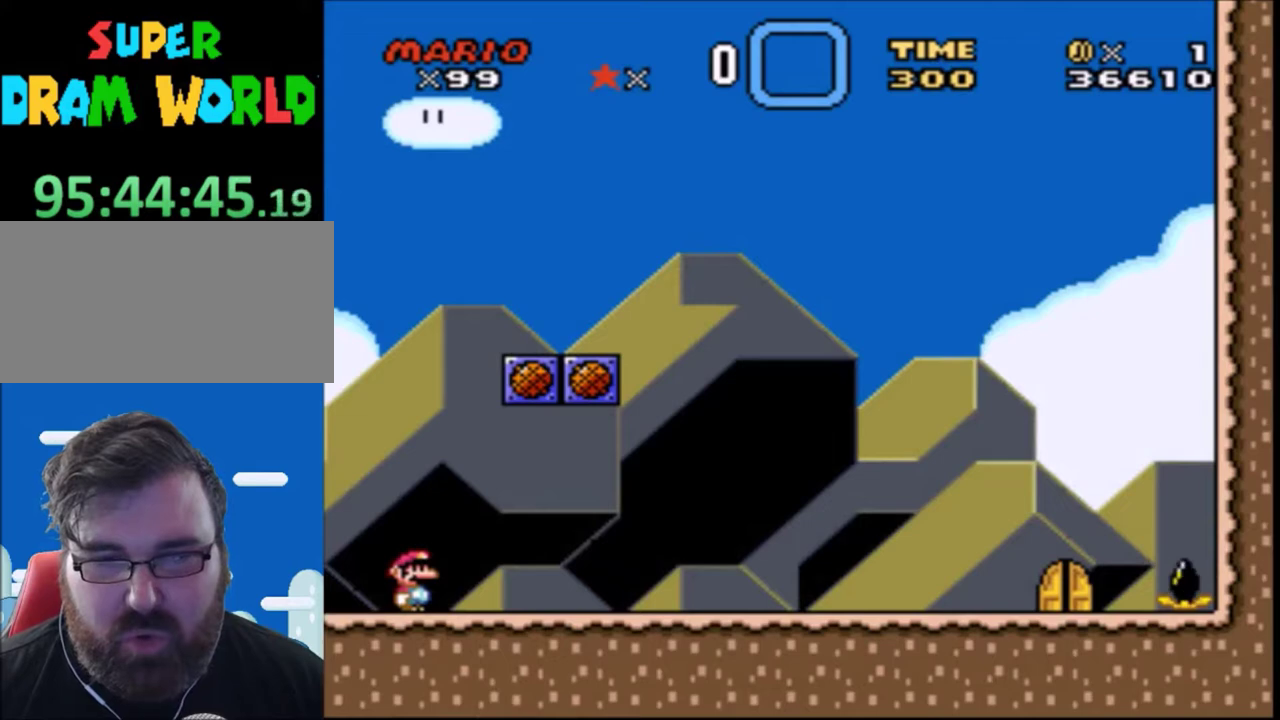
{"buttons": ["Y", "DPAD_RIGHT"], "events": [[267, "DPAD_RIGHT", "down"]]}
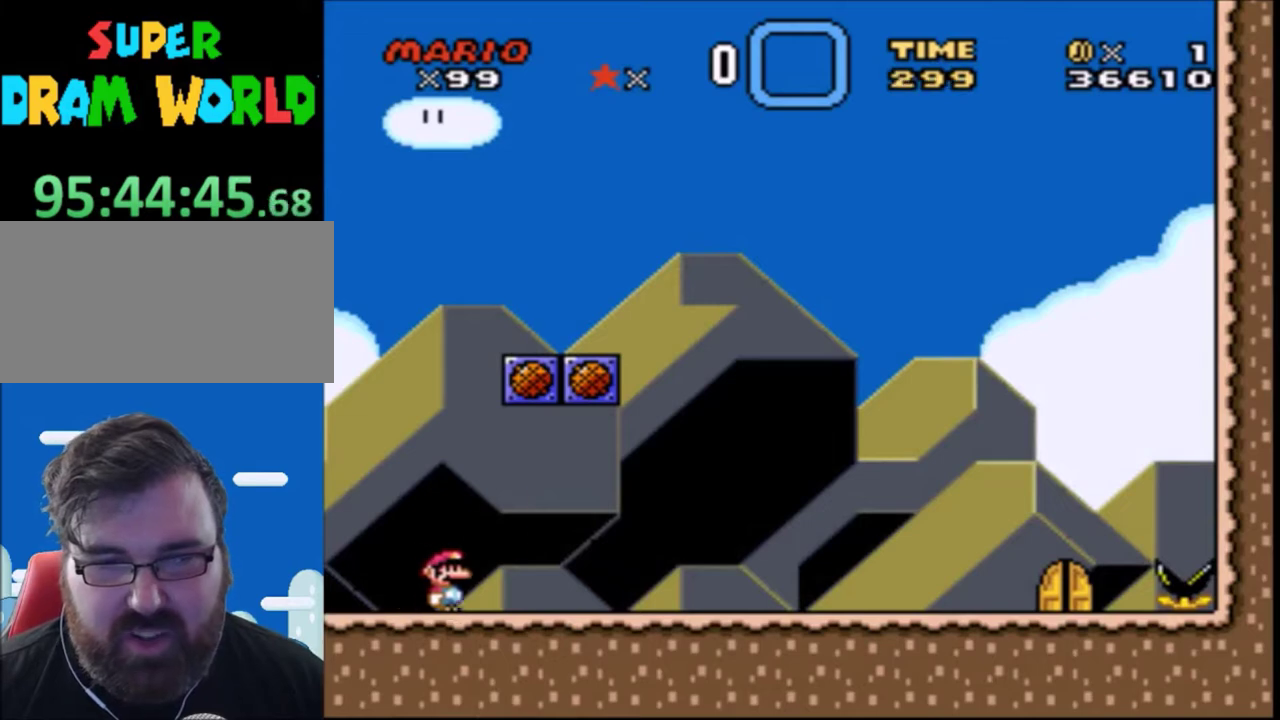
{"buttons": ["Y"], "events": [[67, "B", "down"], [67, "DPAD_RIGHT", "up"], [134, "DPAD_LEFT", "down"], [367, "B", "up"], [367, "DPAD_LEFT", "up"]]}